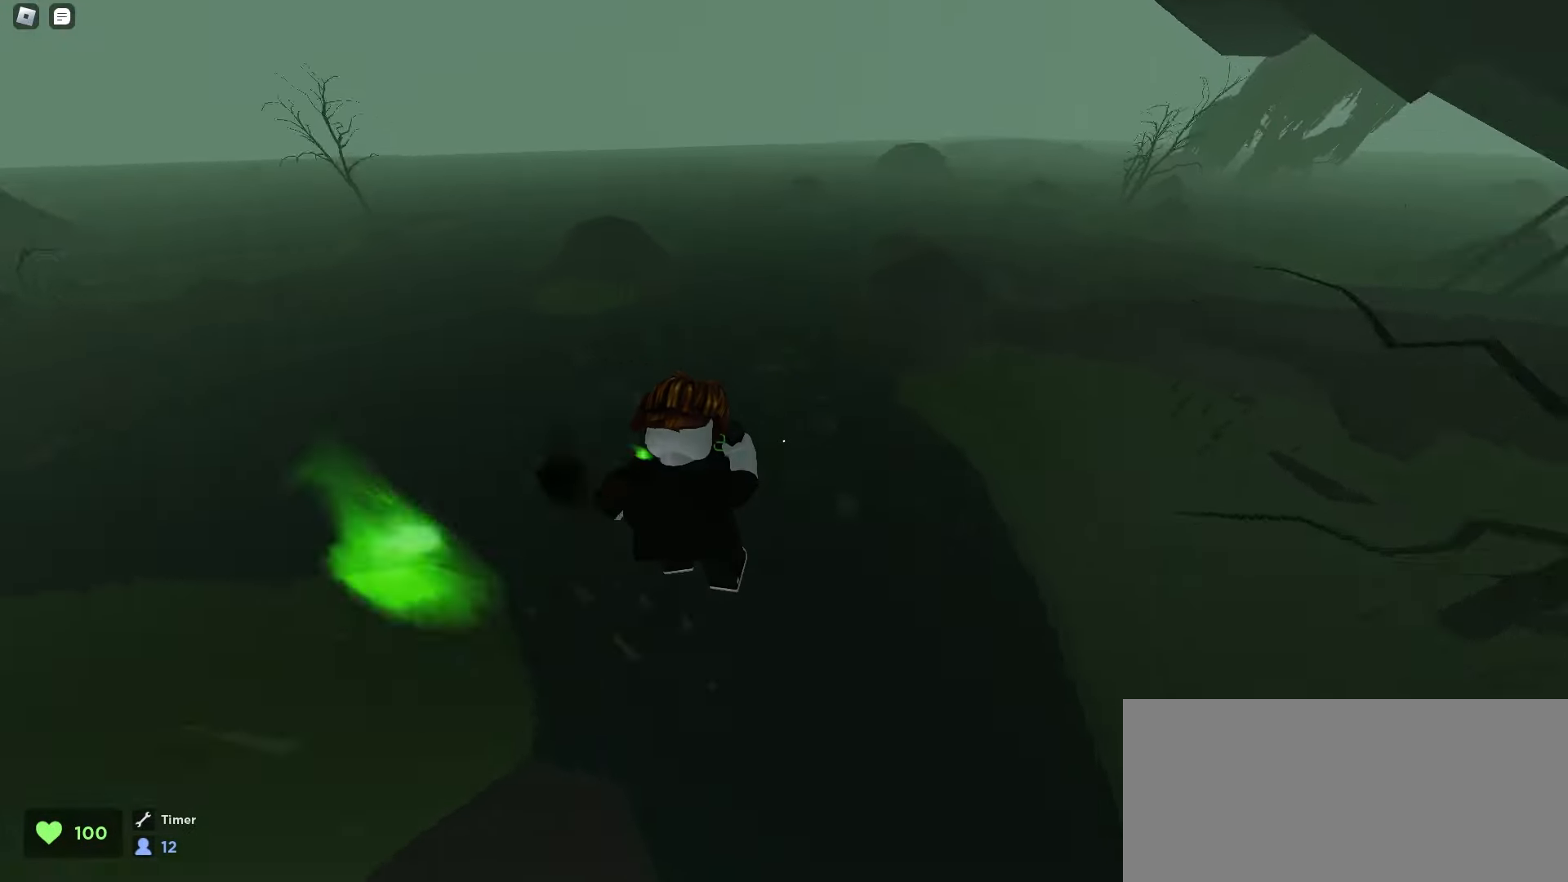
Gameplay with keyboard and mouse; each line is a JSON object with the keys and mouse buttons held at the frame after it. "events" lists presses ("down") and releases ("up") of "a", "ctrl", "d", "e", "f", "q", "r", "s", "shift", "space", "tab", "w", "mouse_left", "mouse_wheel", "mouse_right", "mouse_mb4" and "mouse_mb5" between this image and that frame as [ms after this image, input, new state], when the widget could be followed in between. "mouse_left", "mouse_wheel", "mouse_right", "mouse_mb4", "mouse_mb5" = the "left", "wheel", "right", "mb4", "mb5" buttons of the "mouse" list. No other keys are recorded. "wheel" means that the mouse wheel is clicked or scrolled. Mouse movement is not recorded.
{"keys": ["a", "w"], "mouse": [], "events": [[50, "space", "down"], [83, "space", "up"], [117, "space", "down"], [150, "space", "up"], [167, "space", "down"], [200, "space", "up"], [233, "space", "down"], [267, "a", "down"], [267, "space", "up"], [283, "d", "up"], [300, "space", "down"], [333, "space", "up"]]}
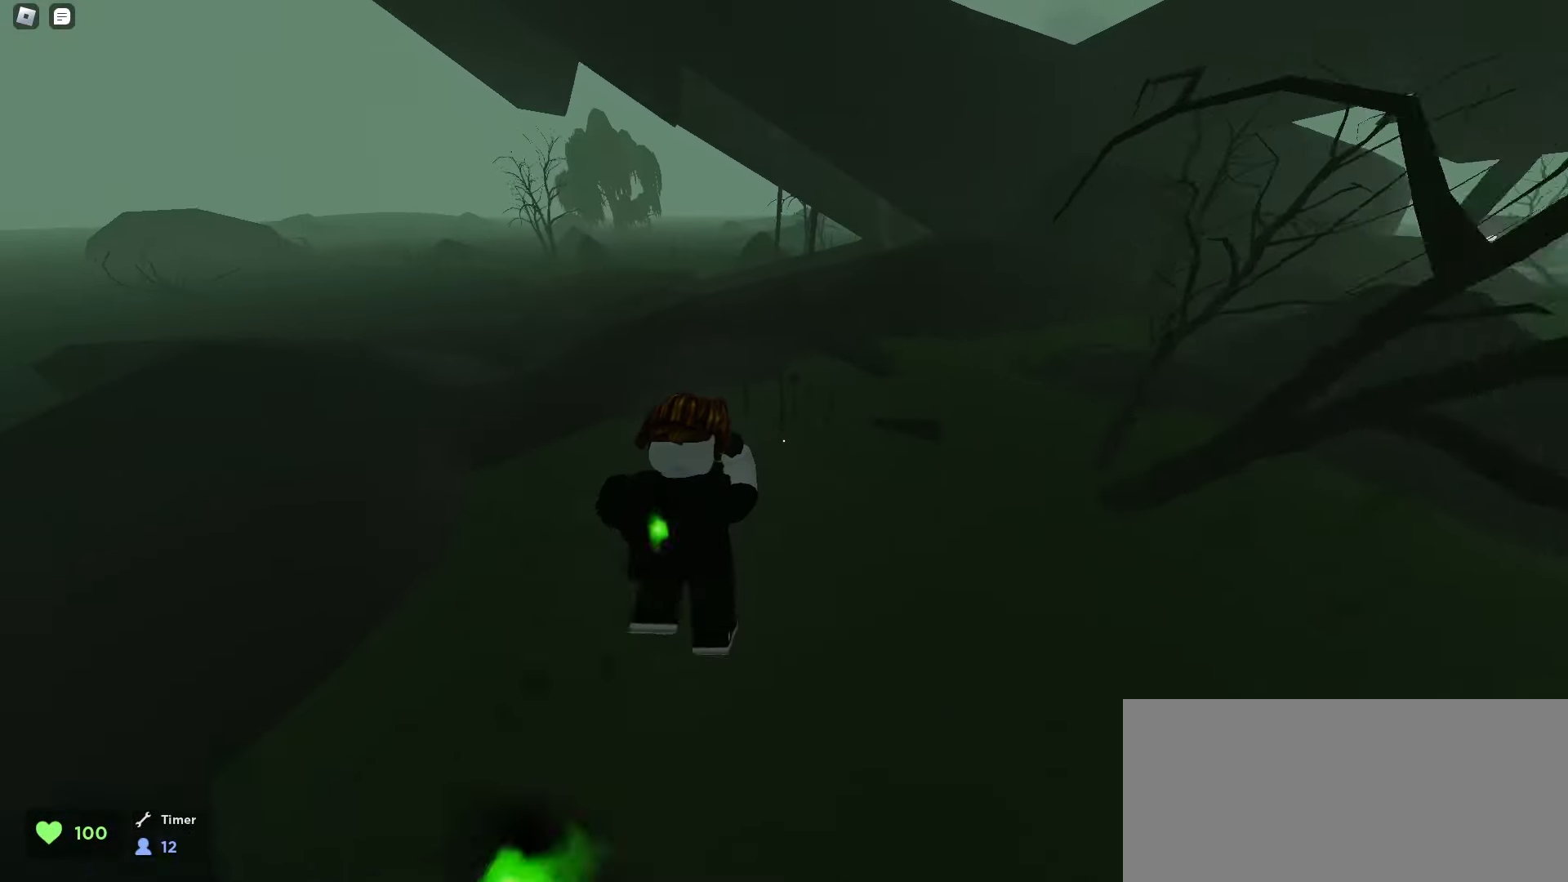
{"keys": ["d", "w"], "mouse": [], "events": [[17, "a", "up"], [67, "d", "down"], [200, "space", "down"], [233, "space", "up"], [267, "space", "down"], [300, "space", "up"], [333, "space", "down"], [350, "space", "up"], [383, "space", "down"], [417, "space", "up"]]}
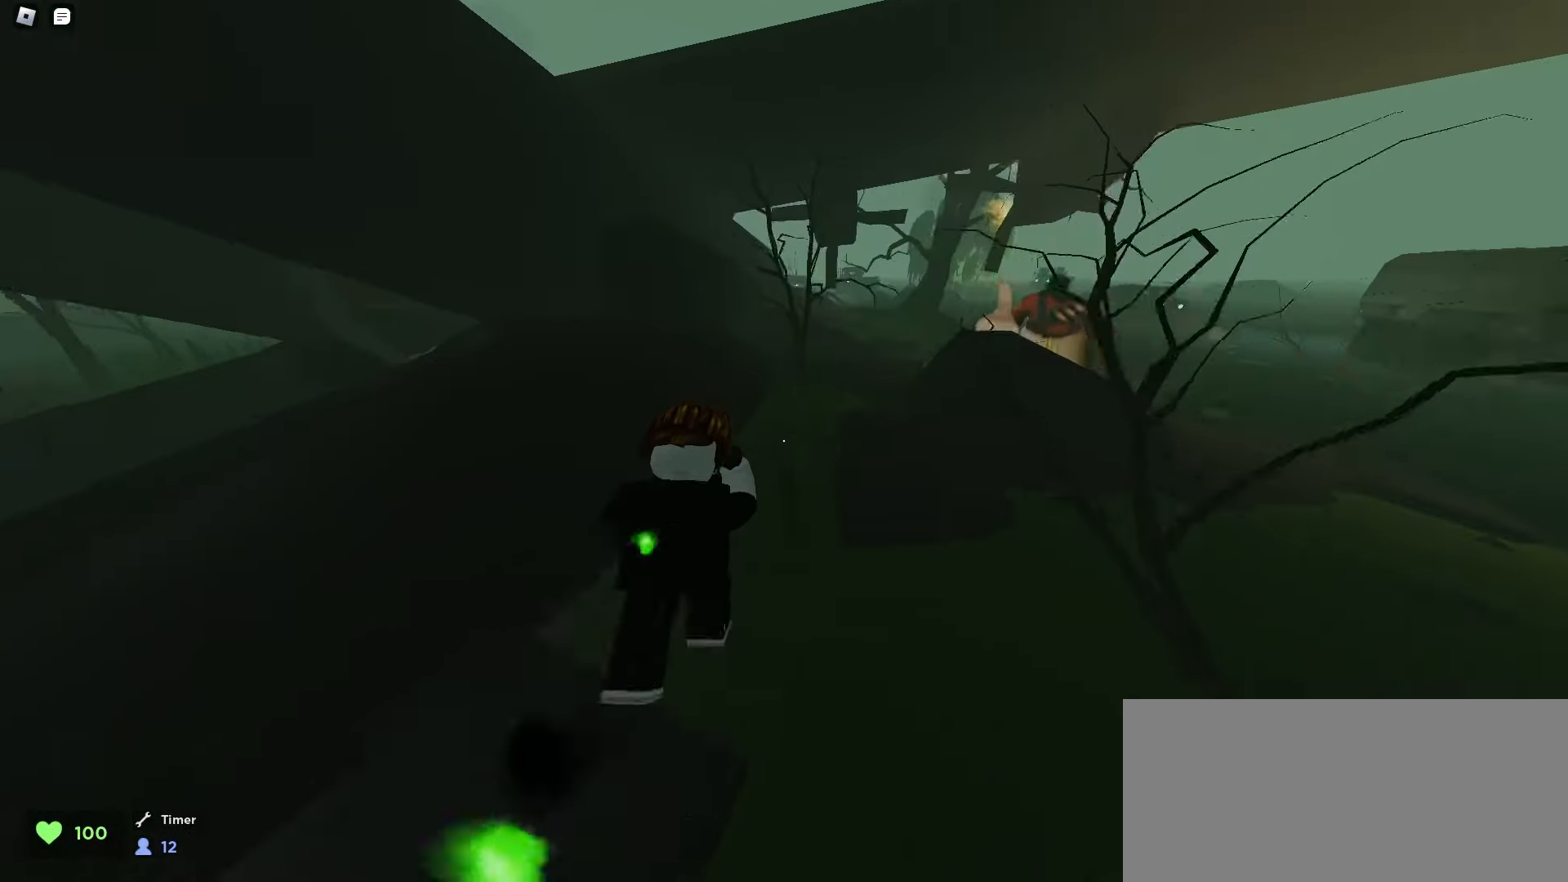
{"keys": ["a", "w"], "mouse": [], "events": [[17, "a", "down"], [17, "d", "up"], [167, "a", "up"], [167, "d", "down"], [483, "a", "down"], [483, "d", "up"]]}
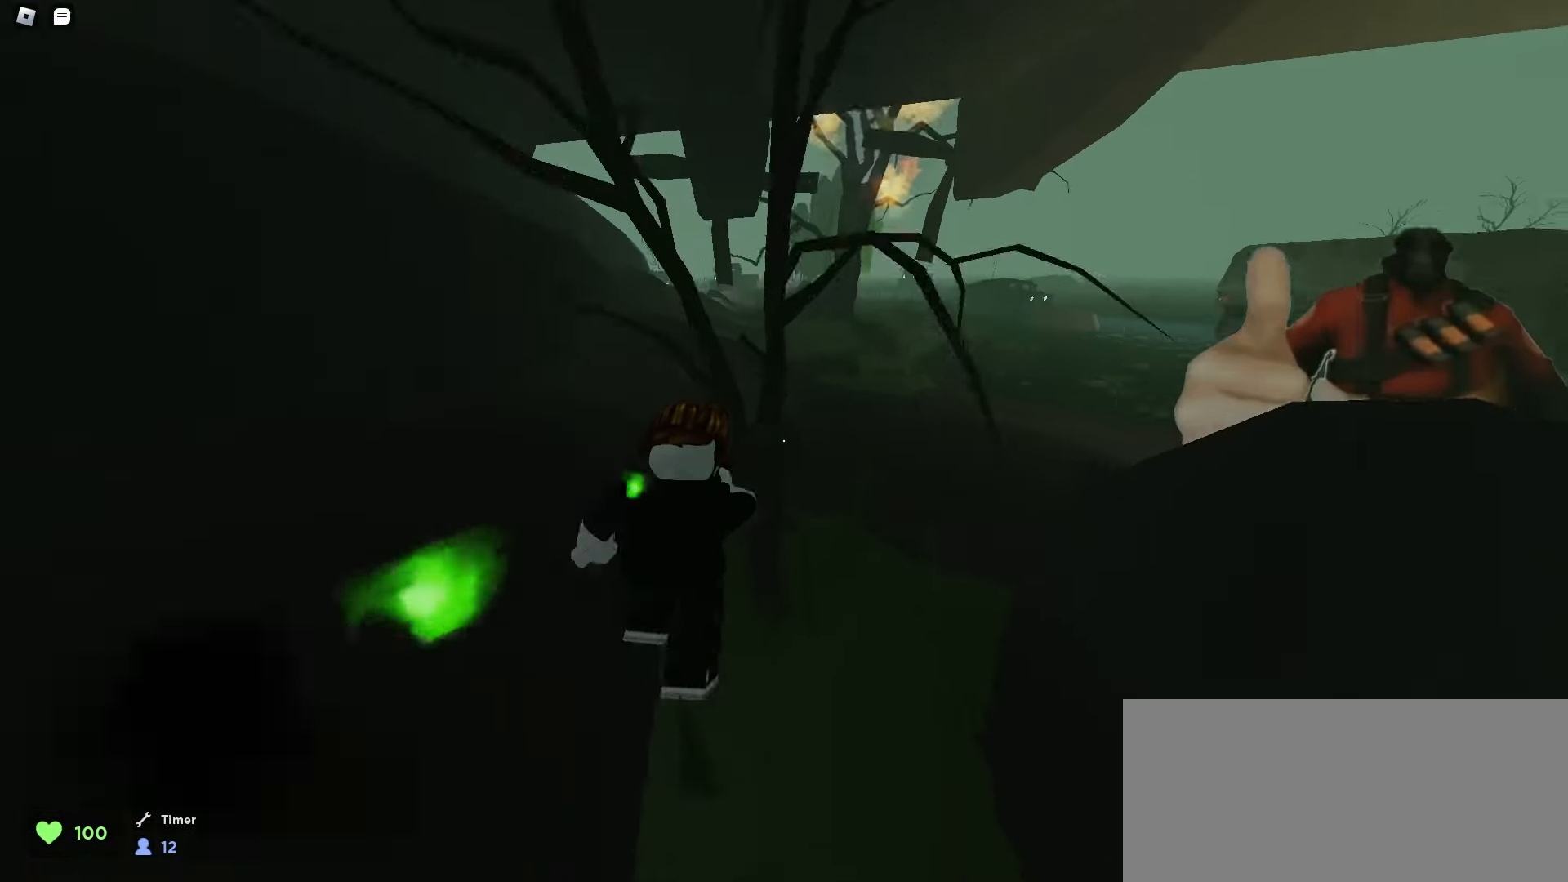
{"keys": ["d", "w"], "mouse": [], "events": [[100, "a", "up"], [100, "d", "down"]]}
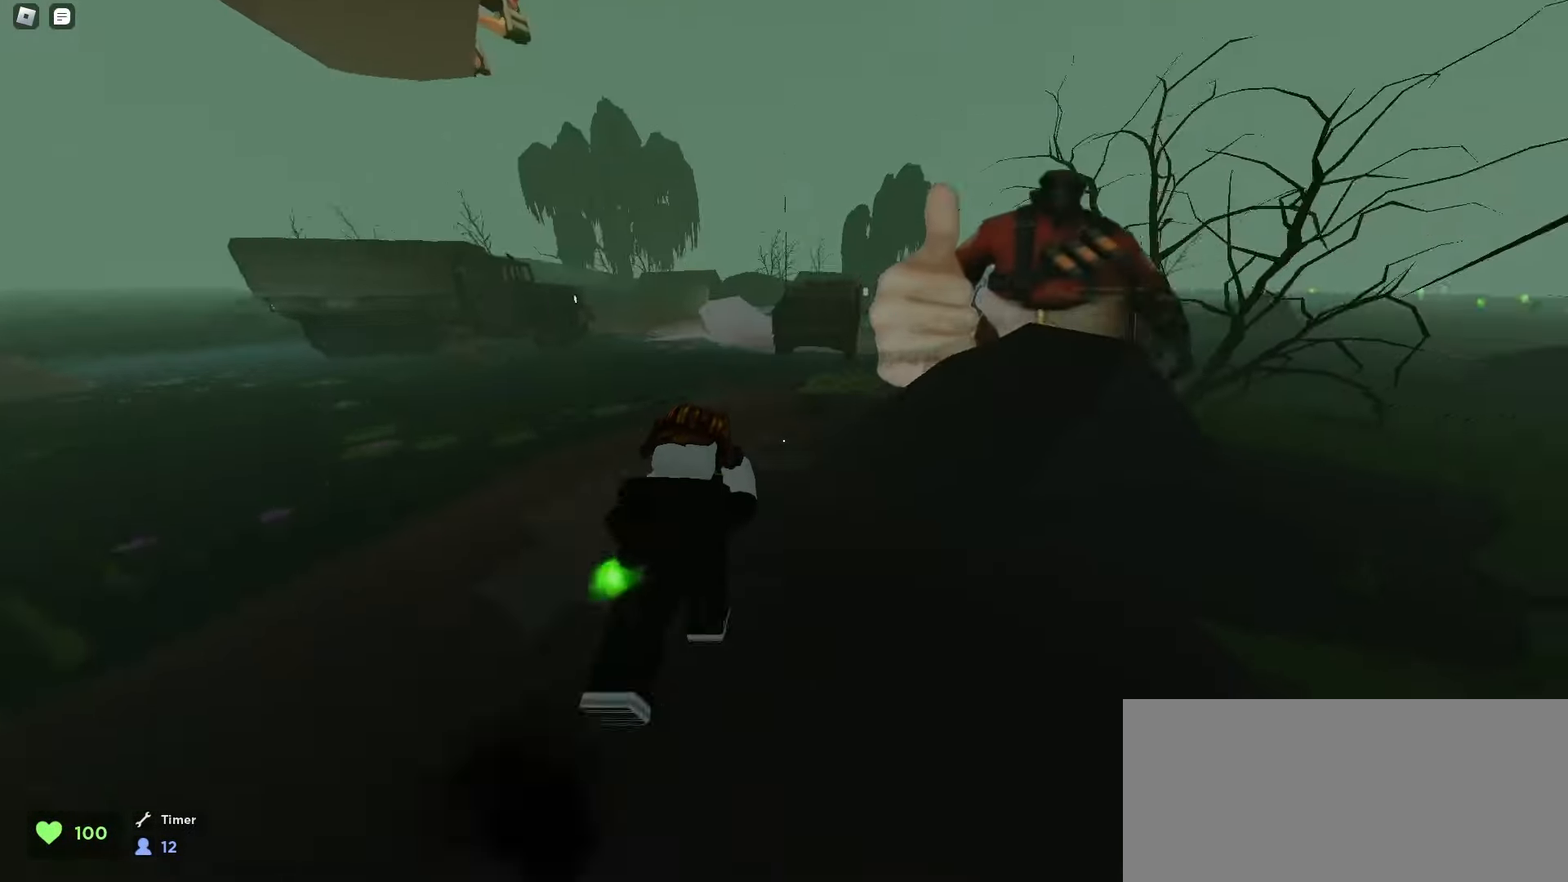
{"keys": ["d", "space", "w"], "mouse": [], "events": [[183, "space", "down"], [217, "space", "up"], [233, "space", "down"], [267, "space", "up"], [300, "space", "down"], [333, "space", "up"], [367, "space", "down"], [400, "space", "up"], [433, "space", "down"], [467, "space", "up"], [483, "space", "down"]]}
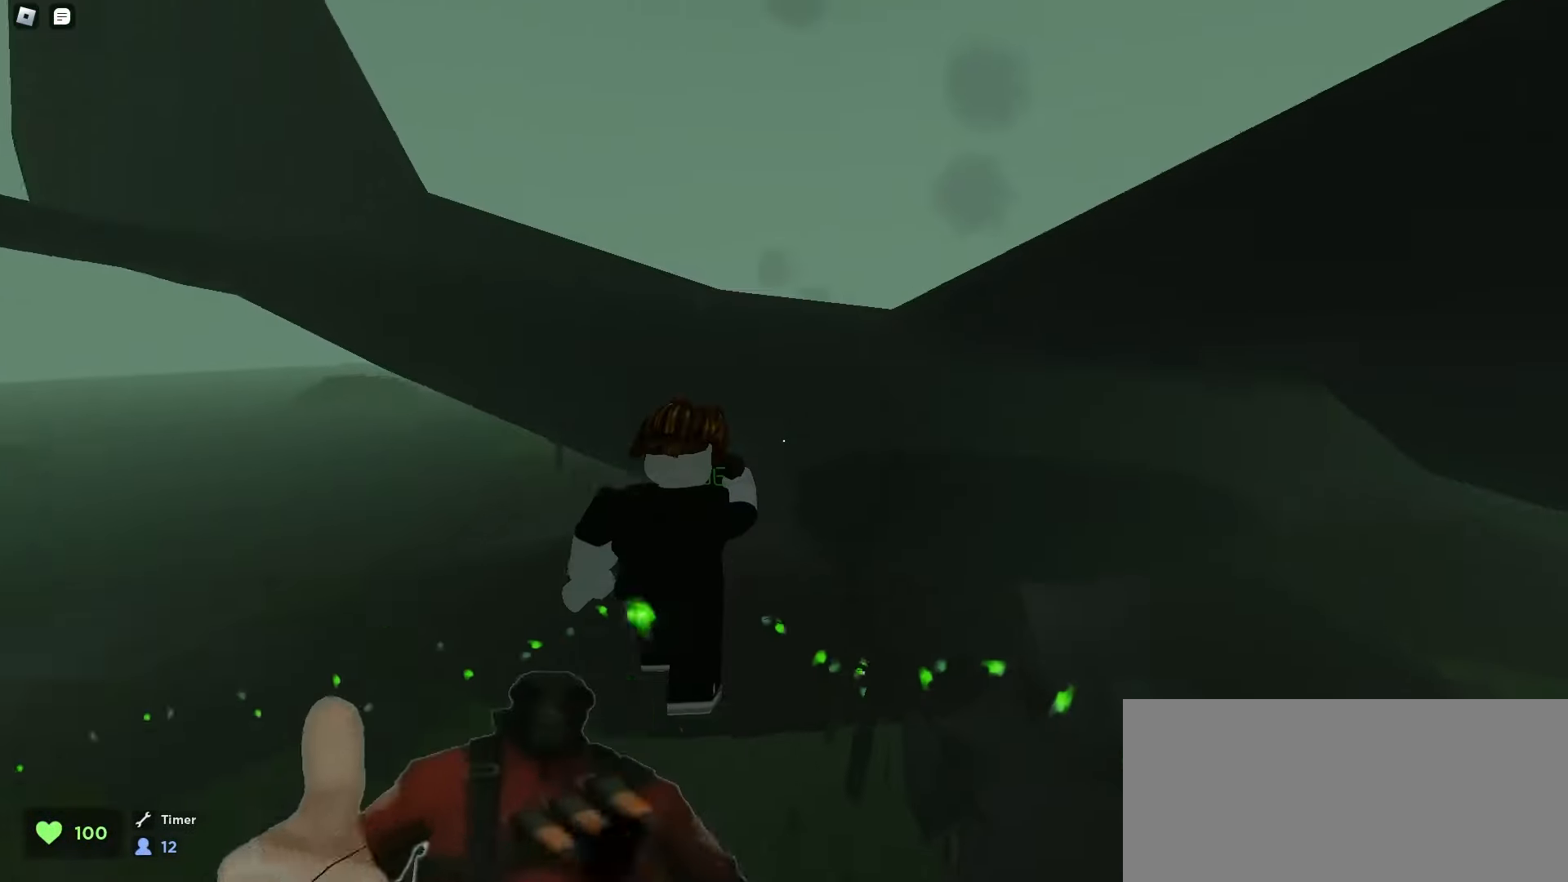
{"keys": ["a", "ctrl", "w"], "mouse": [], "events": [[17, "space", "up"], [33, "space", "down"], [67, "ctrl", "down"], [83, "space", "up"], [117, "space", "down"], [150, "space", "up"], [183, "space", "down"], [217, "space", "up"], [233, "space", "down"], [267, "space", "up"], [450, "a", "down"], [467, "d", "up"]]}
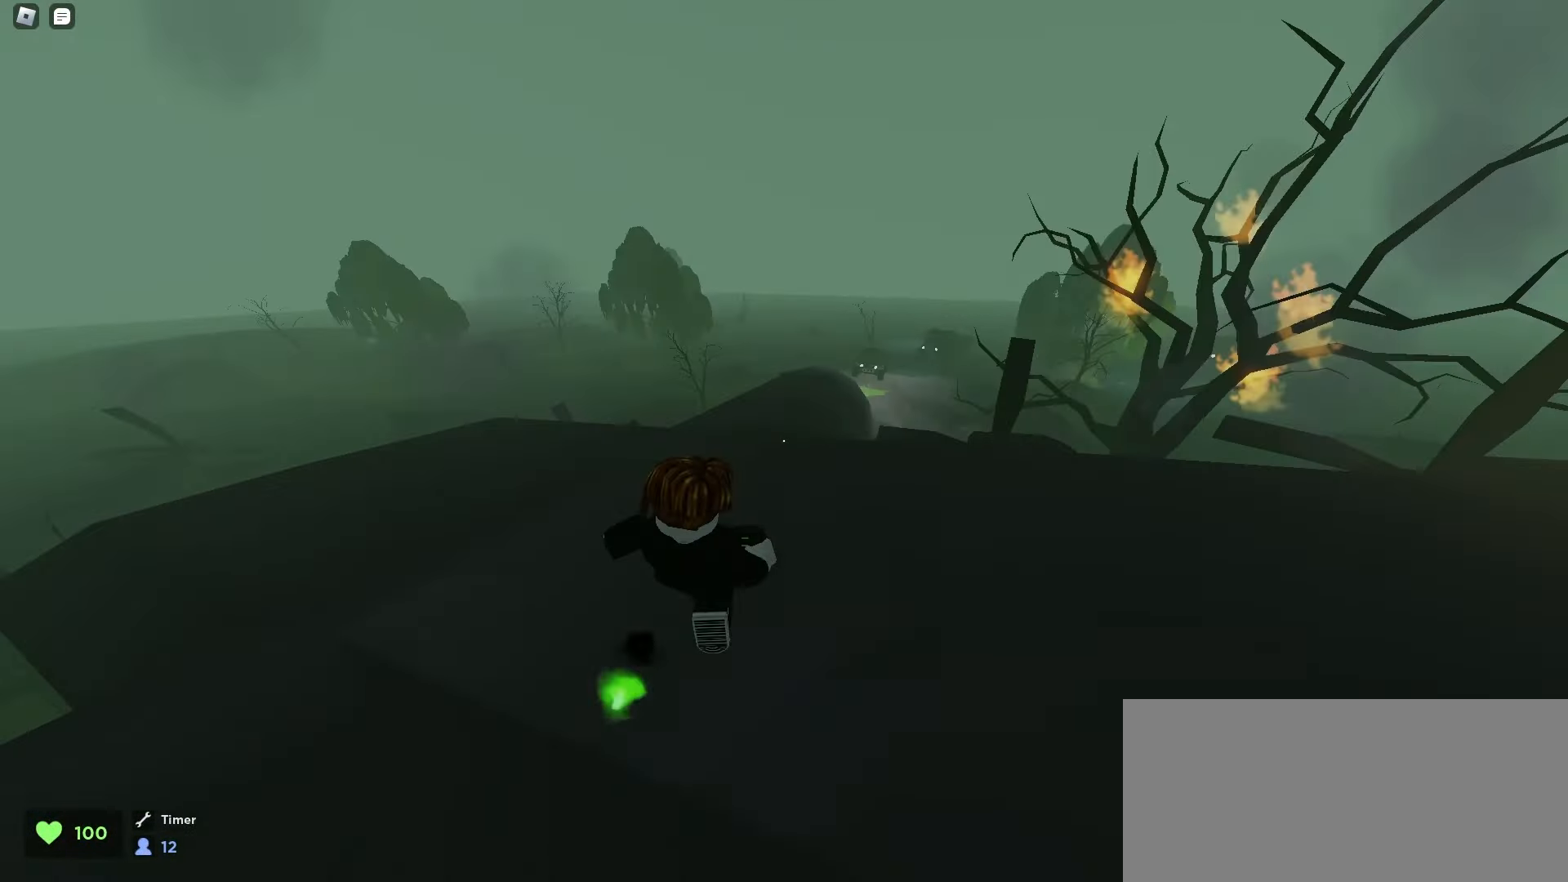
{"keys": ["a", "w"], "mouse": [], "events": [[417, "ctrl", "up"]]}
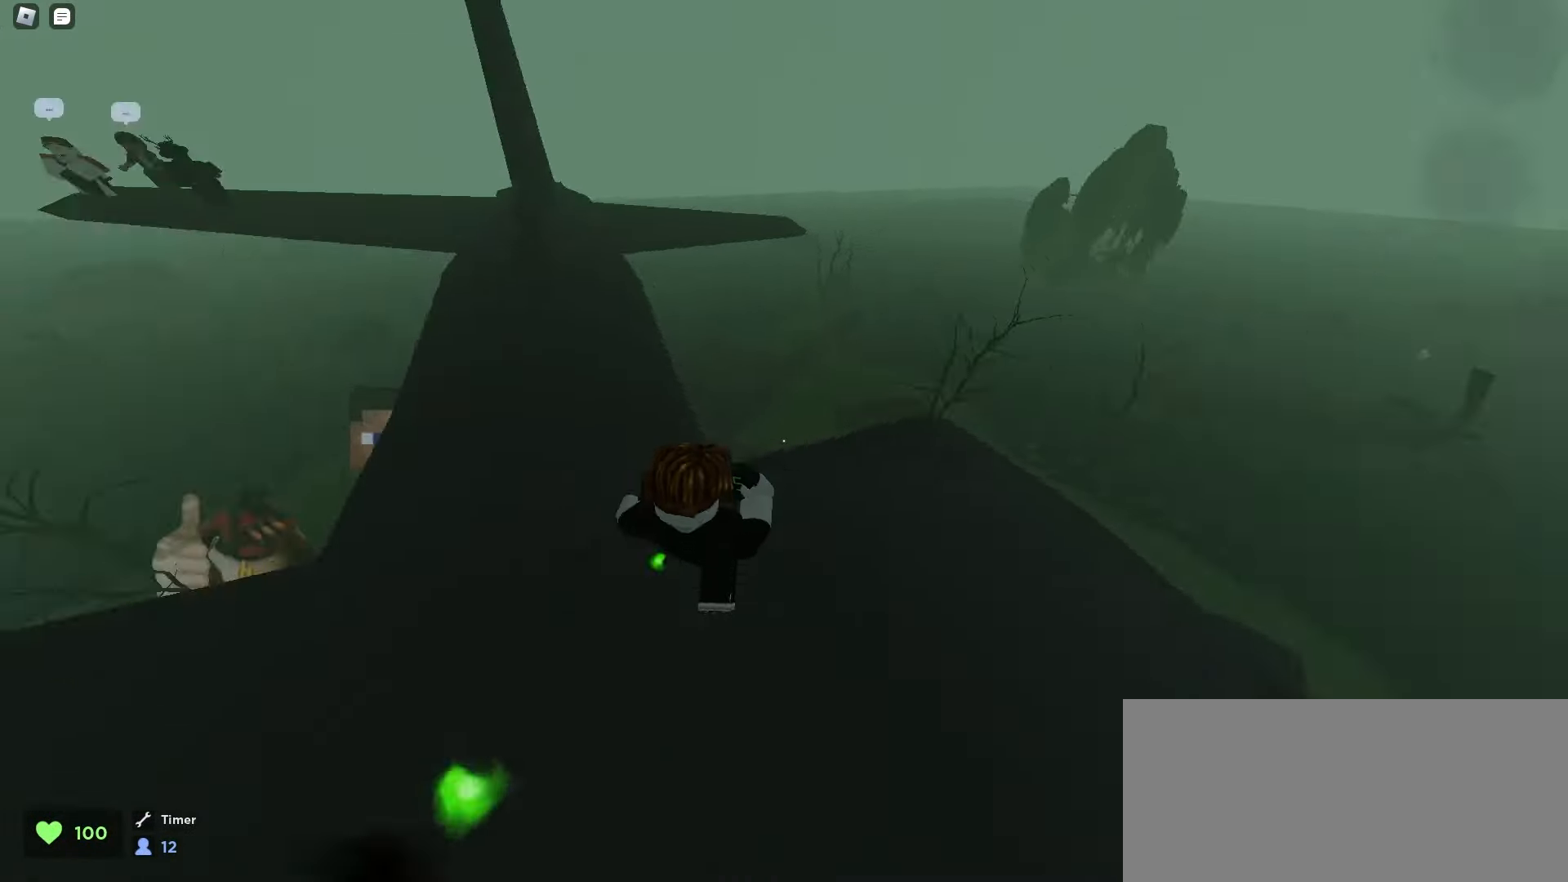
{"keys": ["a", "w"], "mouse": [], "events": [[83, "space", "down"], [133, "space", "up"], [150, "space", "down"], [183, "space", "up"], [217, "space", "down"], [250, "space", "up"], [283, "space", "down"], [317, "space", "up"], [350, "space", "down"], [383, "space", "up"], [400, "space", "down"], [433, "space", "up"], [467, "space", "down"], [500, "space", "up"]]}
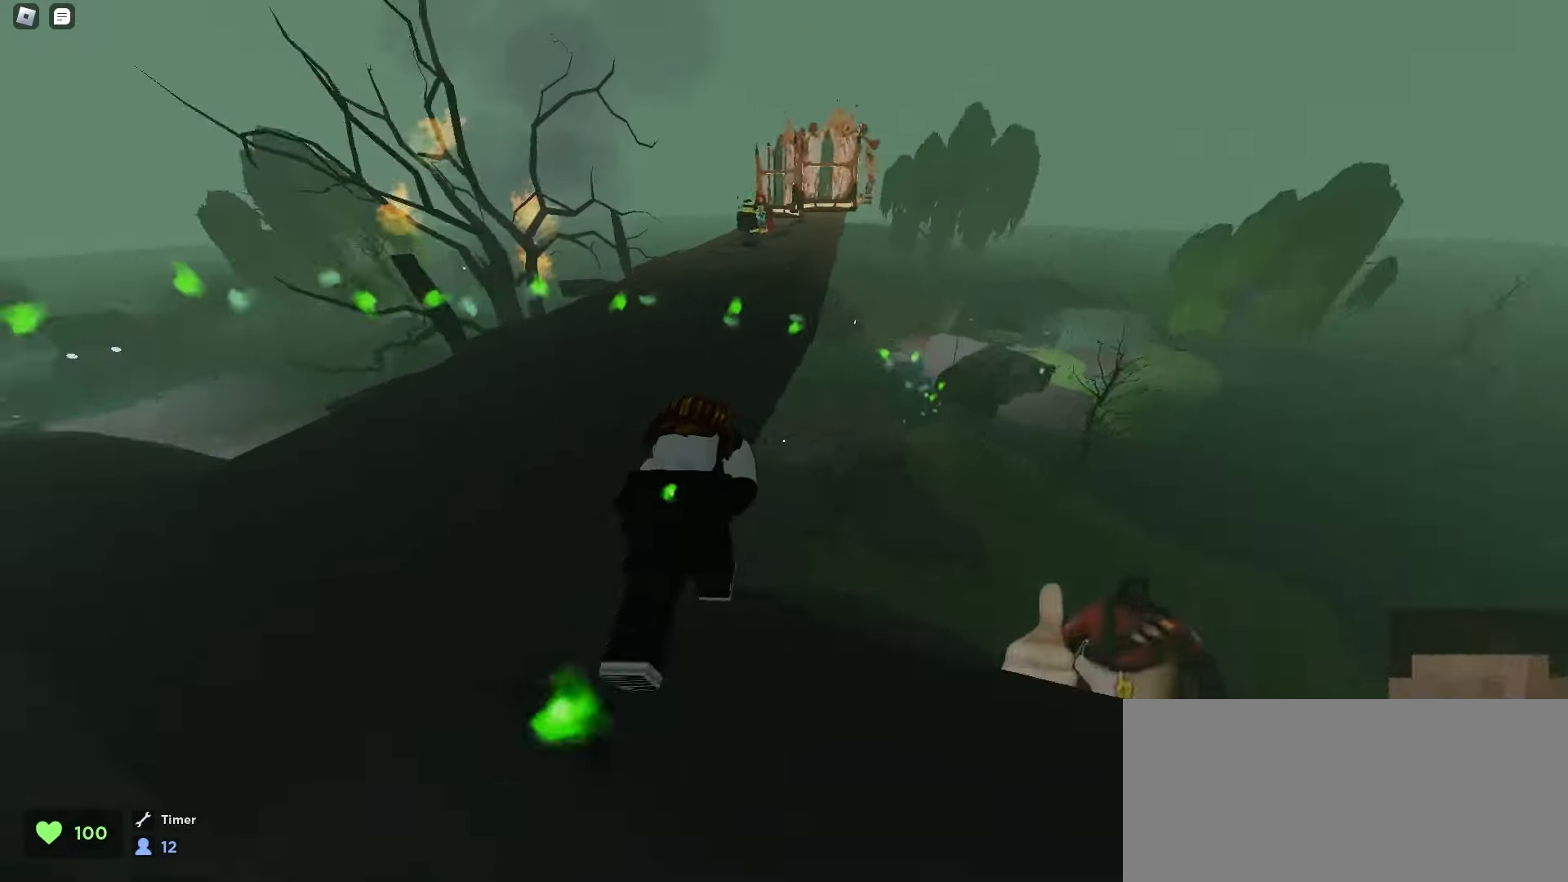
{"keys": ["a", "w"], "mouse": [], "events": [[33, "space", "down"], [67, "space", "up"], [100, "space", "down"], [117, "space", "up"], [150, "space", "down"], [167, "a", "up"], [167, "d", "down"], [183, "space", "up"], [217, "space", "down"], [250, "space", "up"], [283, "space", "down"], [317, "space", "up"], [333, "space", "down"], [367, "space", "up"], [400, "space", "down"], [433, "space", "up"], [450, "a", "down"], [450, "d", "up"], [467, "space", "down"], [500, "space", "up"]]}
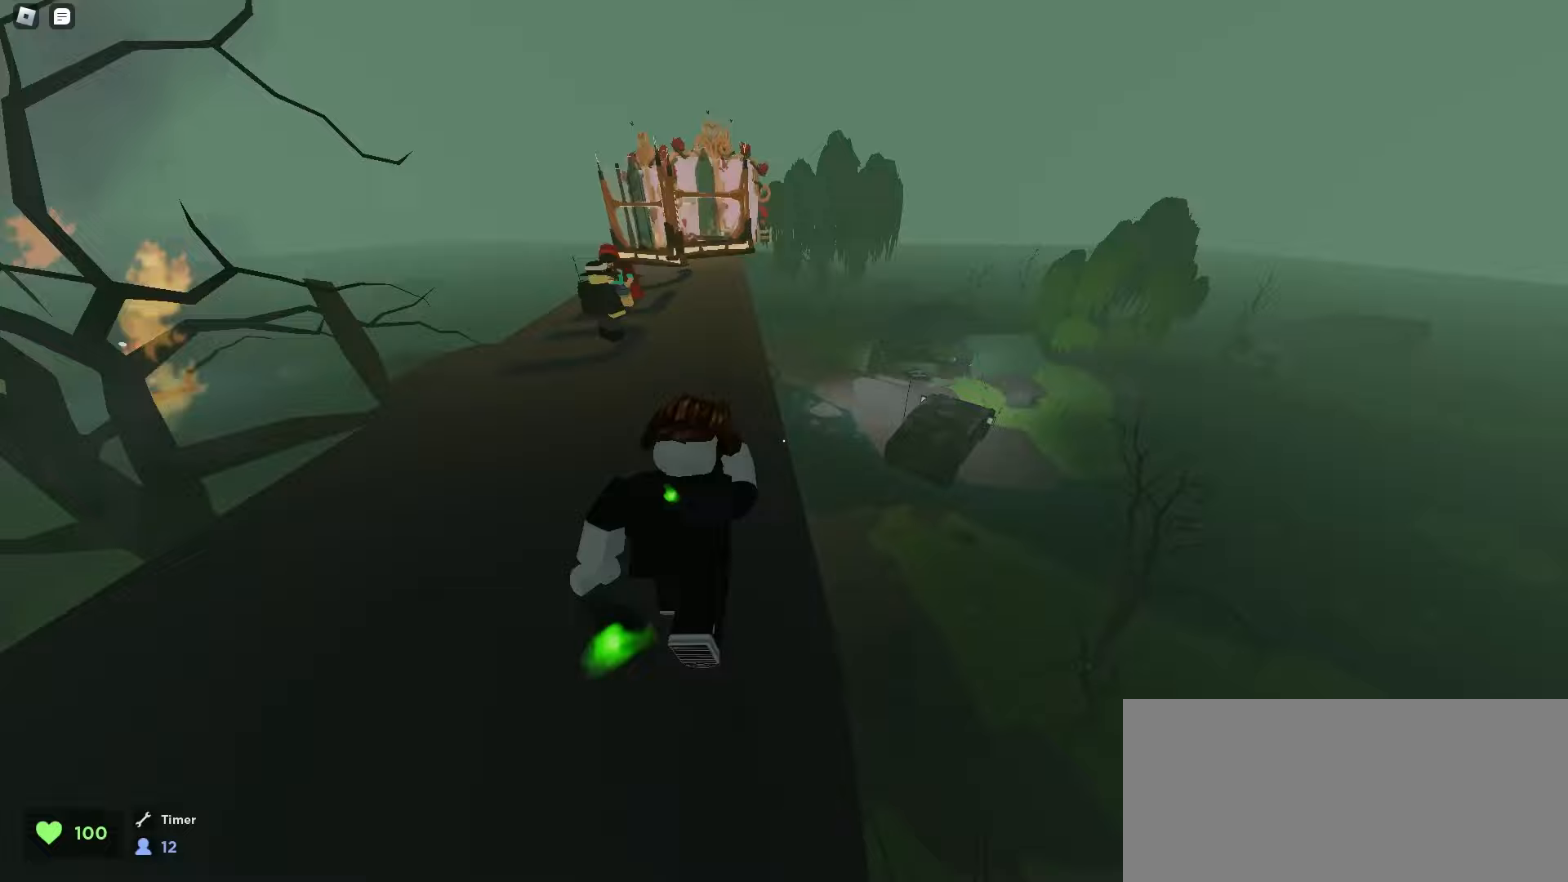
{"keys": ["d", "w"], "mouse": [], "events": [[33, "space", "down"], [50, "space", "up"], [83, "space", "down"], [117, "space", "up"], [267, "a", "up"], [267, "d", "down"], [283, "space", "down"], [300, "space", "up"], [333, "space", "down"], [367, "space", "up"], [400, "space", "down"], [433, "space", "up"], [467, "space", "down"], [500, "space", "up"]]}
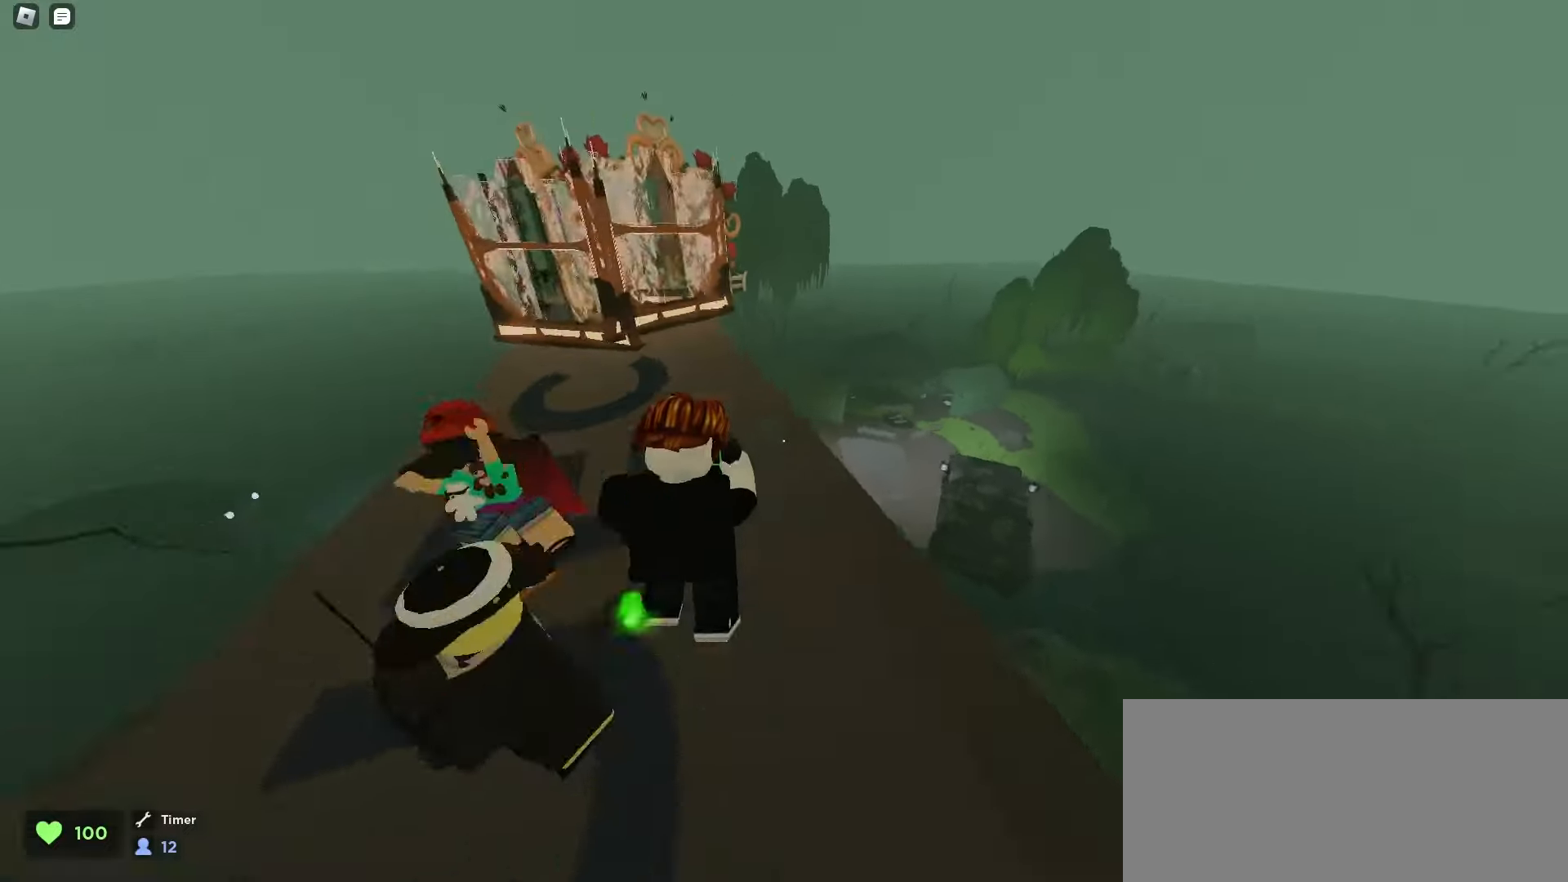
{"keys": ["d", "space", "w"], "mouse": [], "events": [[17, "space", "down"], [50, "space", "up"], [67, "a", "down"], [67, "d", "up"], [83, "space", "down"], [117, "space", "up"], [500, "a", "up"], [500, "d", "down"], [500, "space", "down"]]}
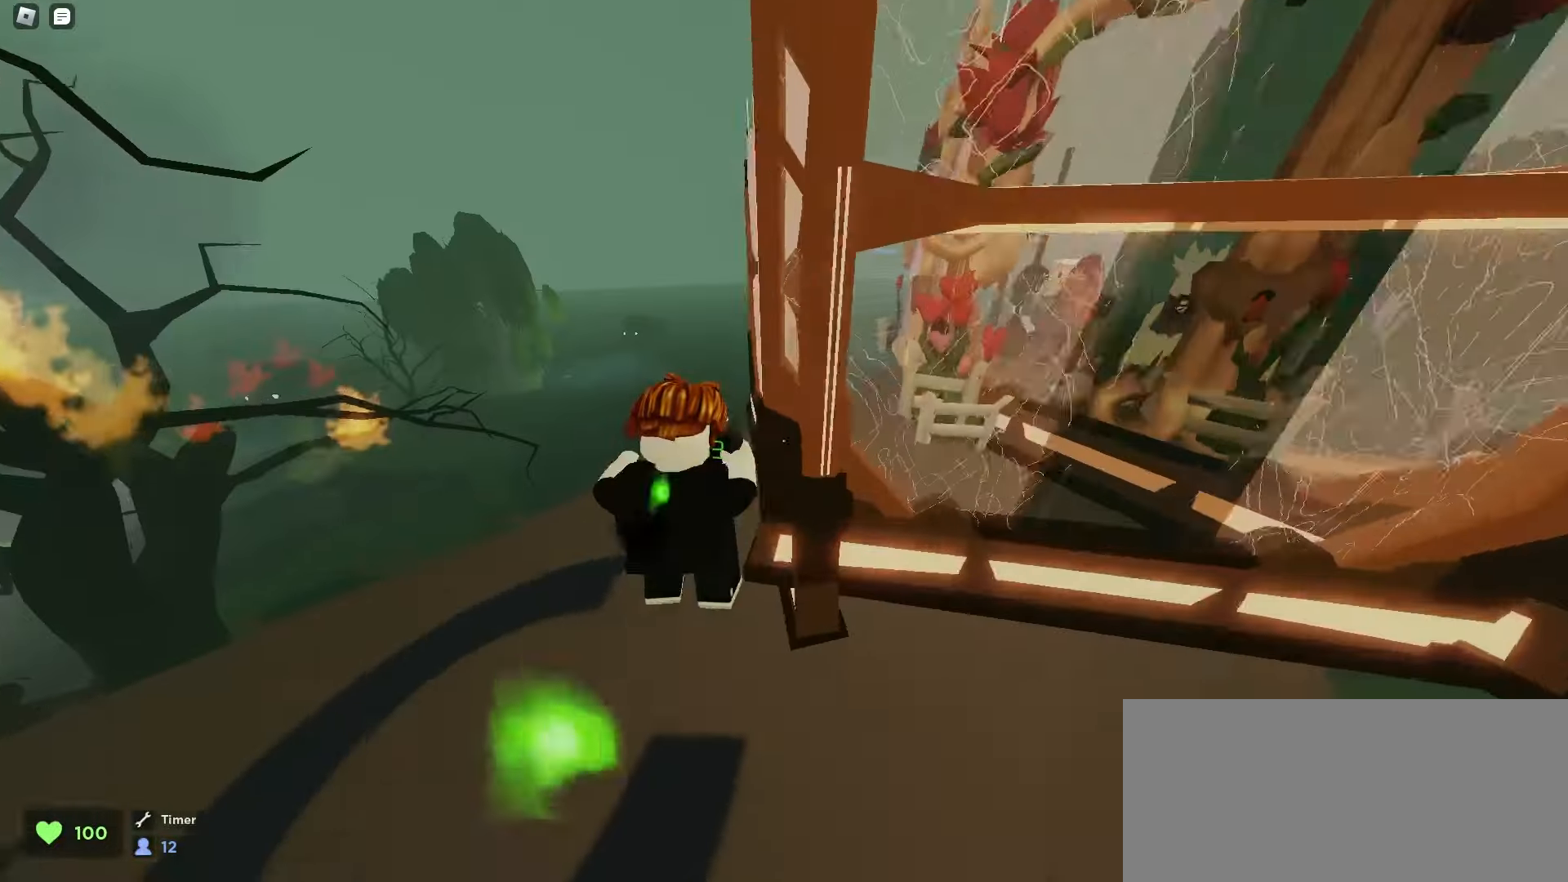
{"keys": ["d", "space", "w"], "mouse": [], "events": [[33, "space", "up"], [67, "space", "down"], [100, "space", "up"], [133, "space", "down"], [150, "space", "up"], [167, "space", "down"], [217, "space", "up"], [250, "space", "down"], [283, "space", "up"], [467, "space", "down"]]}
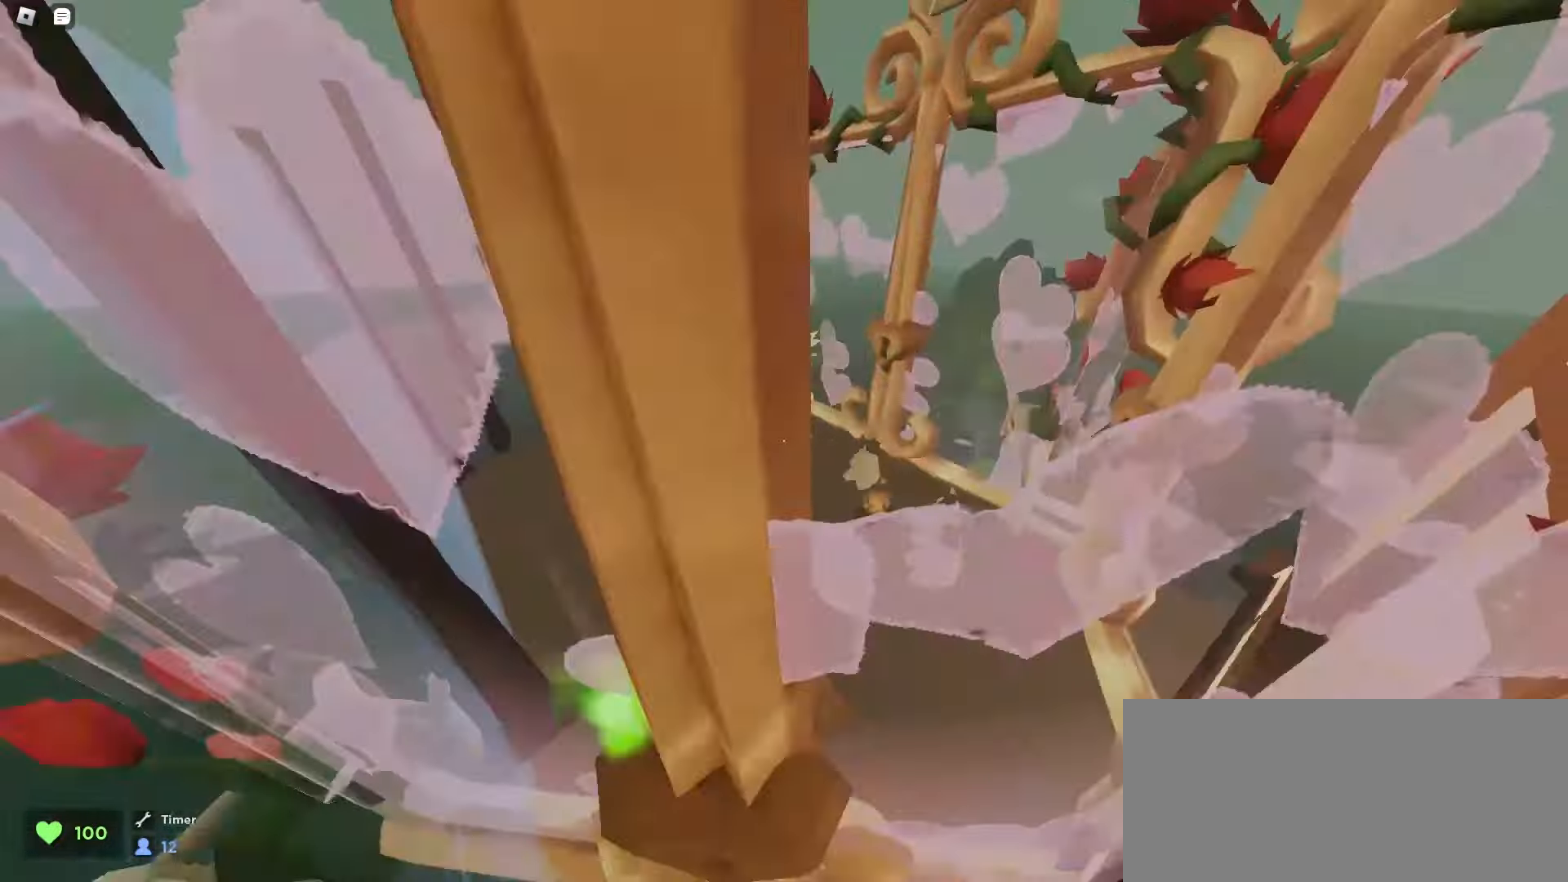
{"keys": ["ctrl", "d", "w"], "mouse": [], "events": [[17, "space", "up"], [33, "space", "down"], [83, "space", "up"], [117, "space", "down"], [150, "space", "up"], [167, "space", "down"], [200, "space", "up"], [233, "space", "down"], [267, "space", "up"], [300, "space", "down"], [333, "ctrl", "down"], [333, "space", "up"]]}
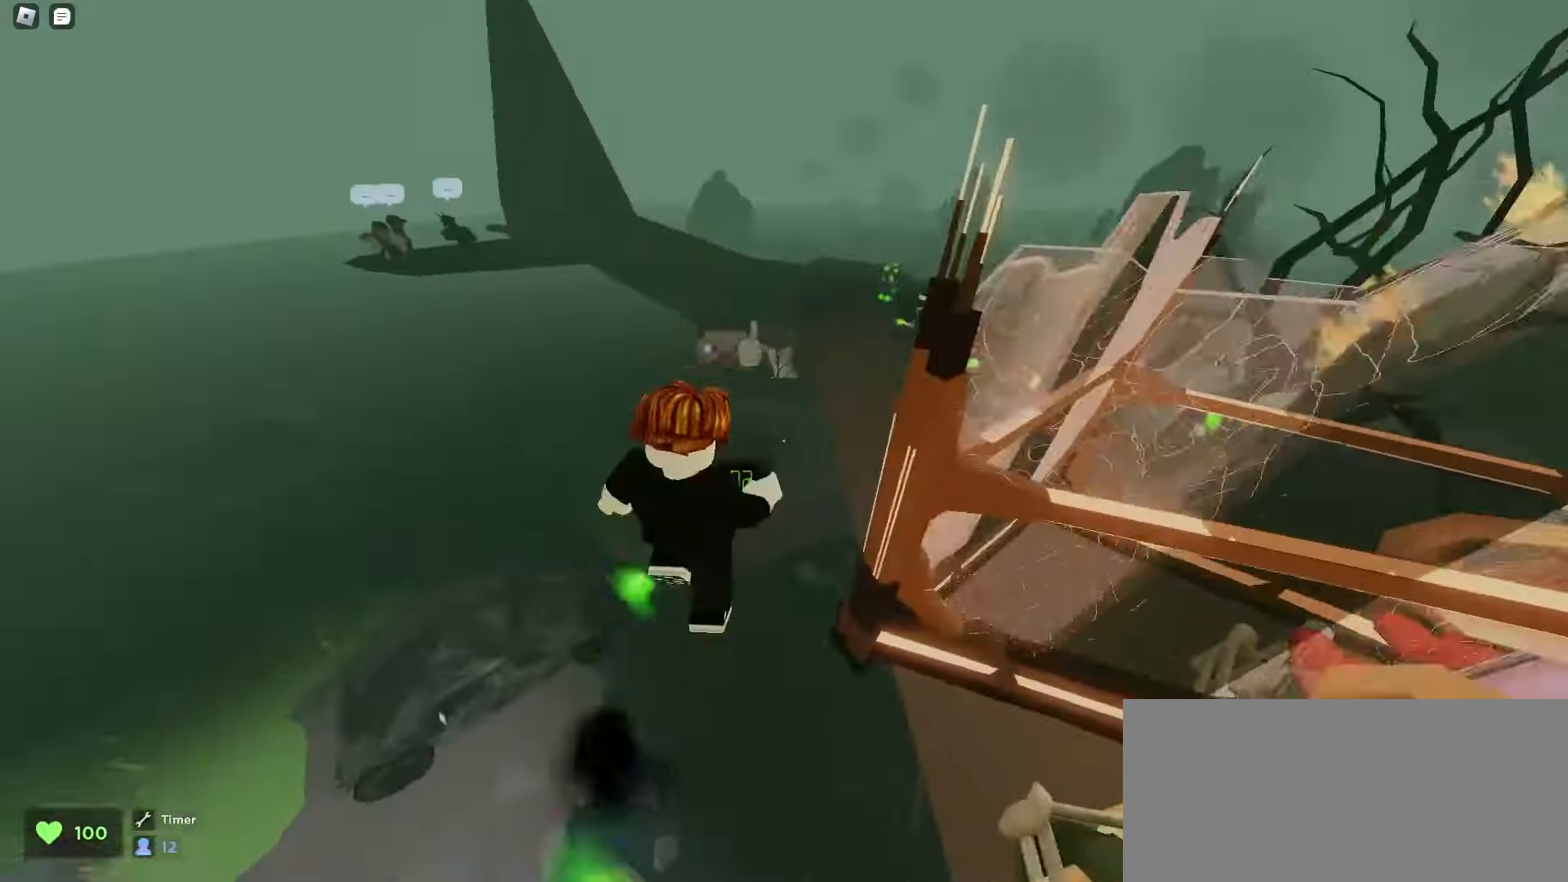
{"keys": ["a", "ctrl", "w"], "mouse": [], "events": [[267, "space", "down"], [300, "a", "down"], [300, "d", "up"], [300, "space", "up"], [333, "space", "down"], [350, "space", "up"], [367, "space", "down"], [417, "space", "up"], [450, "space", "down"], [483, "space", "up"]]}